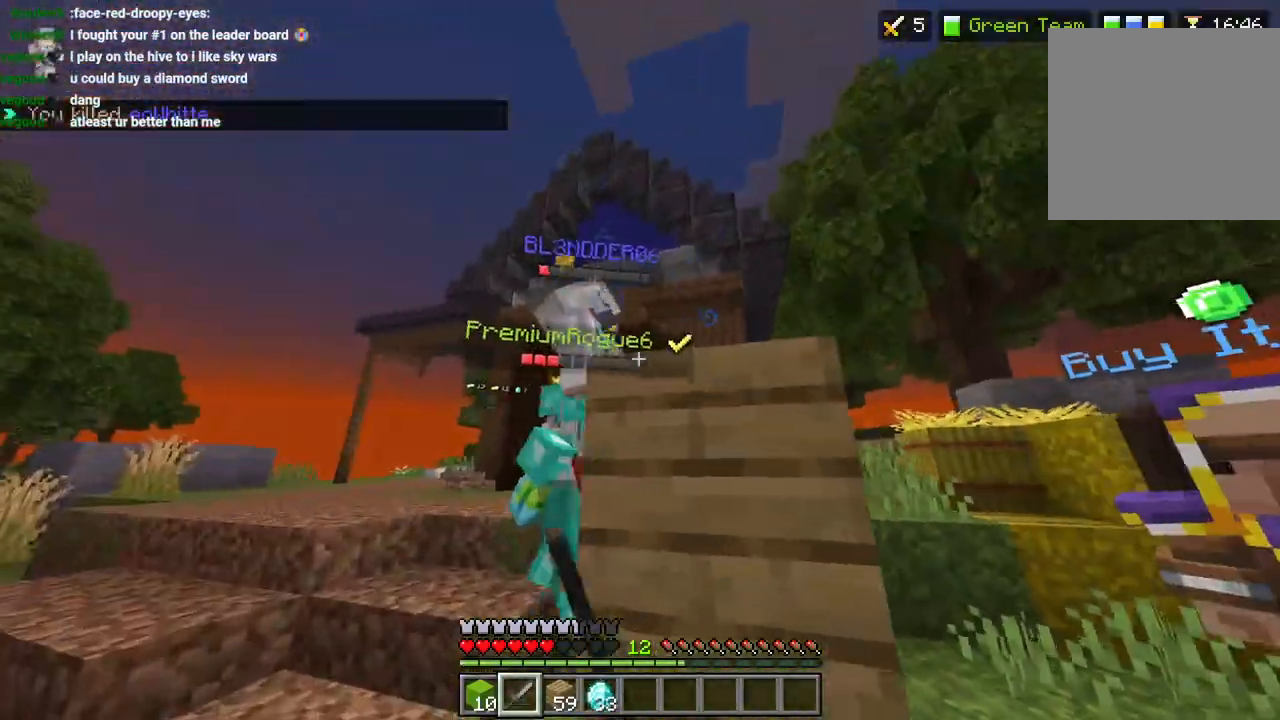
Gameplay with a controller (PlayStation layout); each line is a JSON object with the inputs held at the frame after it (dt_ms = milliseconds from this image to that frame). "events" lists button and stick changes between this image and that frame as [ms after this image, input, new state], when the widget could be followed in between.
{"dt_ms": 500, "buttons": ["R2"], "left_stick": "down-left", "right_stick": "up-right"}
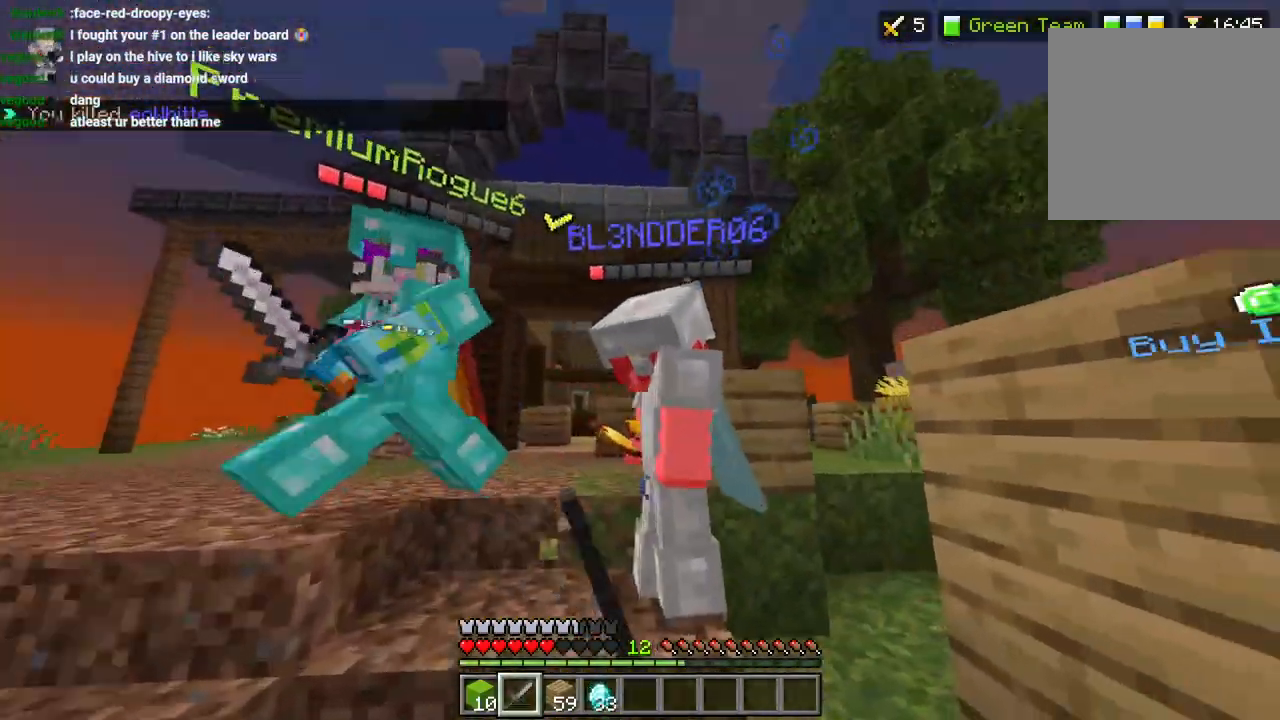
{"dt_ms": 500, "buttons": ["R2", "L3"], "left_stick": "up", "right_stick": "center", "events": [[50, "R2", "up"], [67, "L3", "down"], [67, "left_stick", "up-left"], [100, "R2", "down"], [167, "L3", "up"], [200, "R2", "up"], [267, "R2", "down"], [317, "right_stick", "center"], [333, "left_stick", "center"], [383, "R2", "up"], [450, "L3", "down"], [450, "R2", "down"], [450, "left_stick", "up"]]}
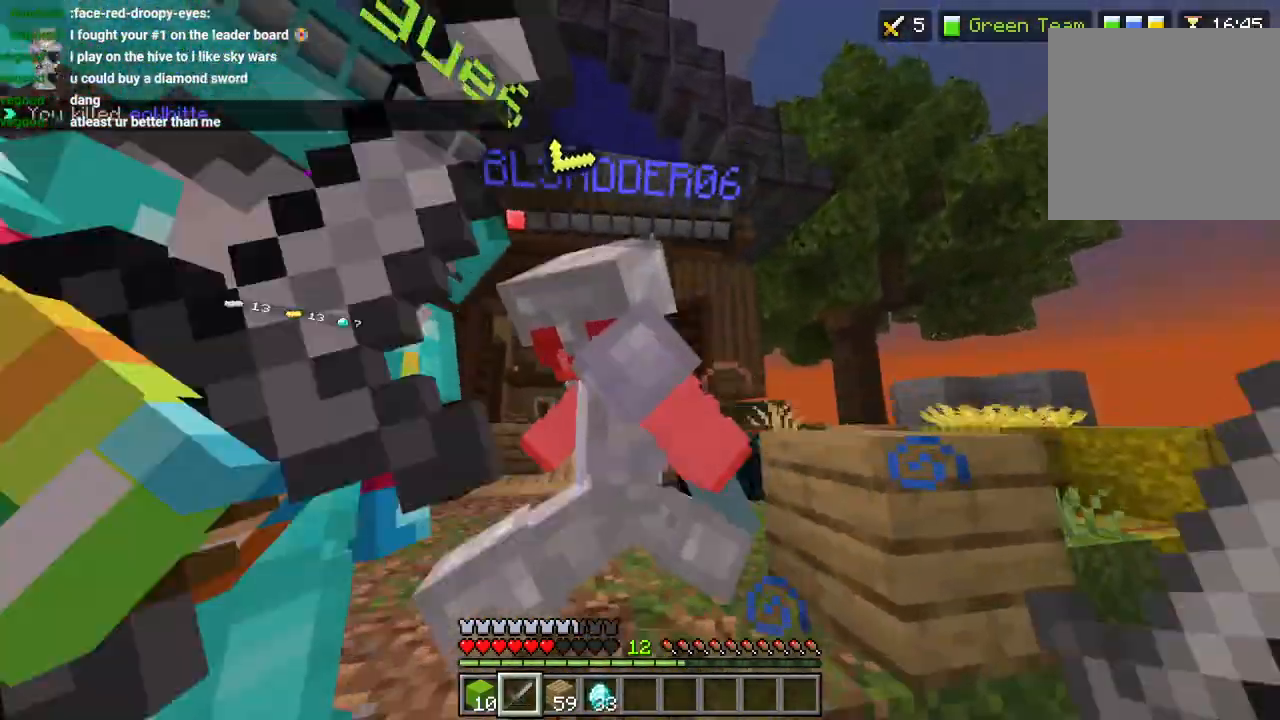
{"dt_ms": 1000, "buttons": ["R2"], "left_stick": "up-left", "right_stick": "center"}
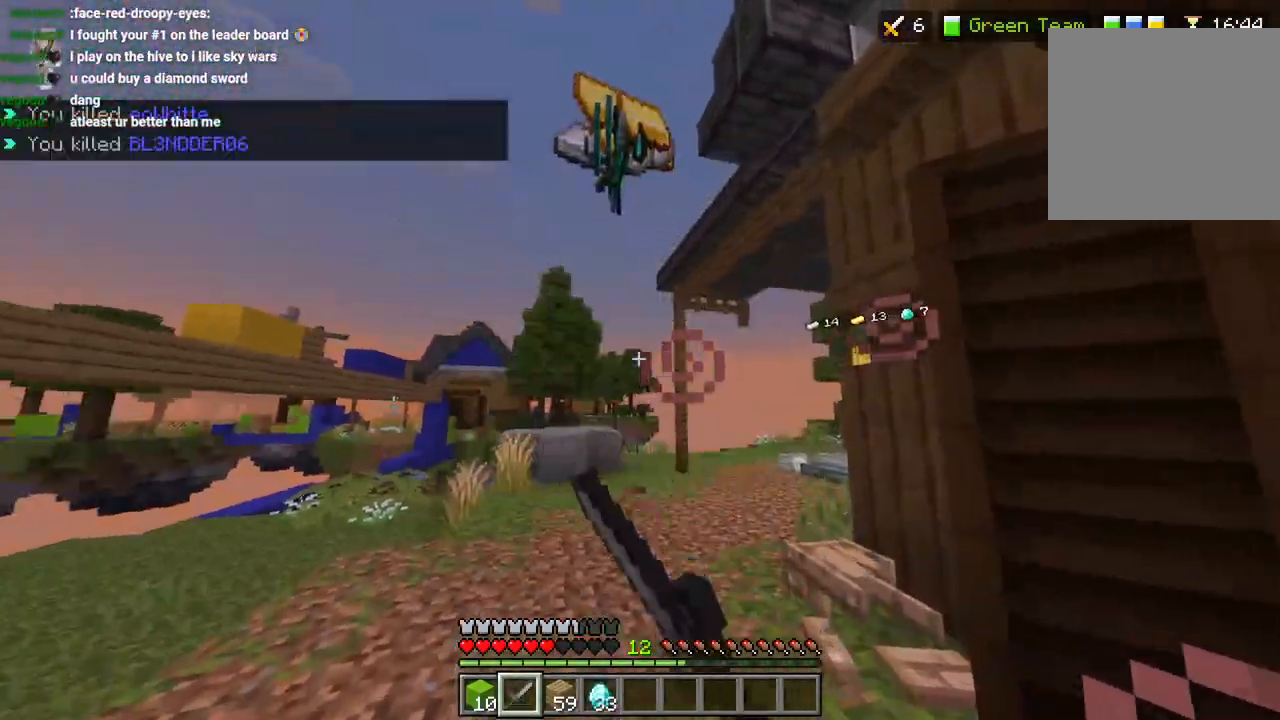
{"dt_ms": 500, "buttons": [], "left_stick": "right", "right_stick": "center"}
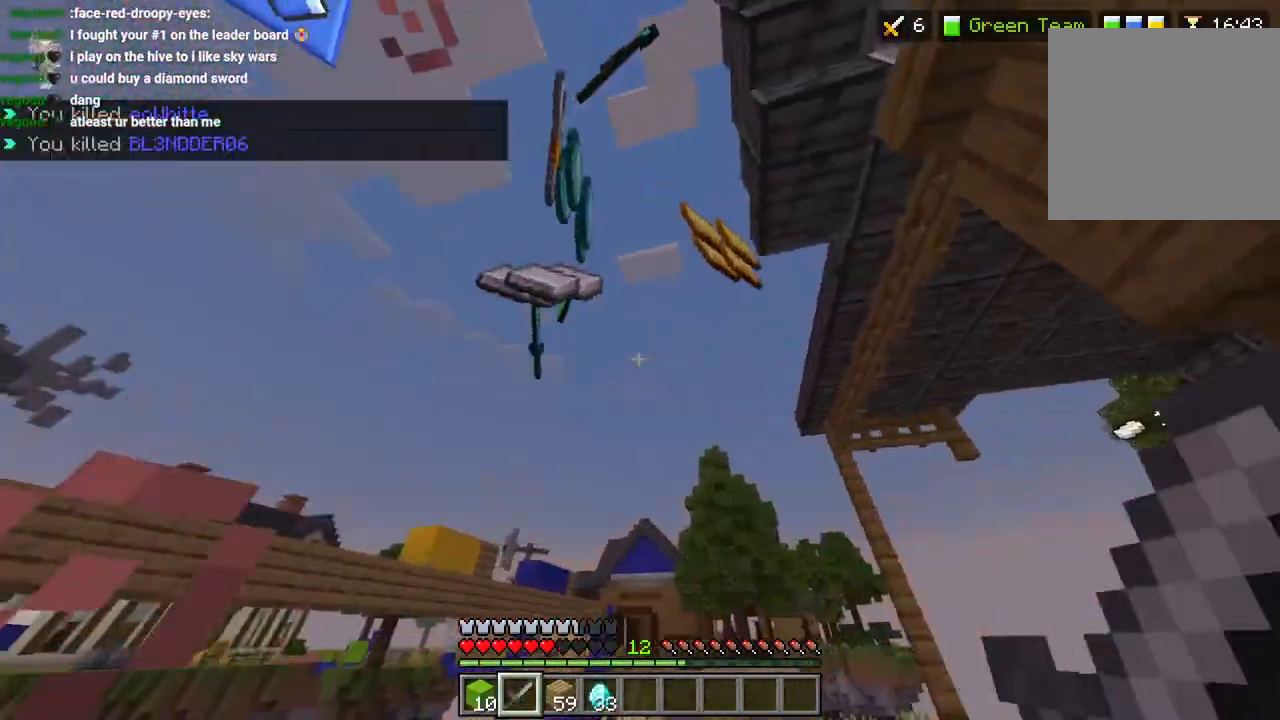
{"dt_ms": 500, "buttons": [], "left_stick": "right", "right_stick": "down", "events": [[33, "left_stick", "center"], [83, "right_stick", "down"], [183, "left_stick", "right"], [333, "right_stick", "down-left"], [467, "right_stick", "down"]]}
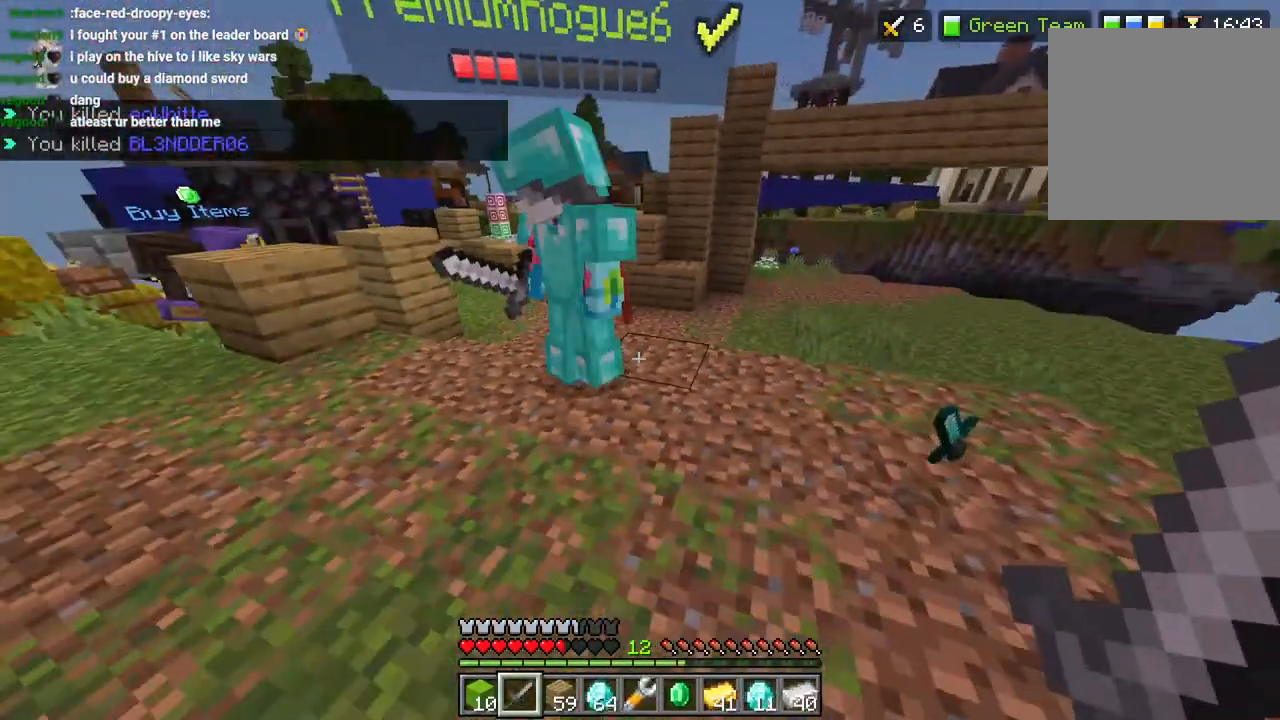
{"dt_ms": 500, "buttons": [], "left_stick": "up-right", "right_stick": "right", "events": [[183, "right_stick", "down-left"], [200, "left_stick", "down-right"], [317, "left_stick", "up-right"], [317, "right_stick", "down-right"], [500, "right_stick", "right"]]}
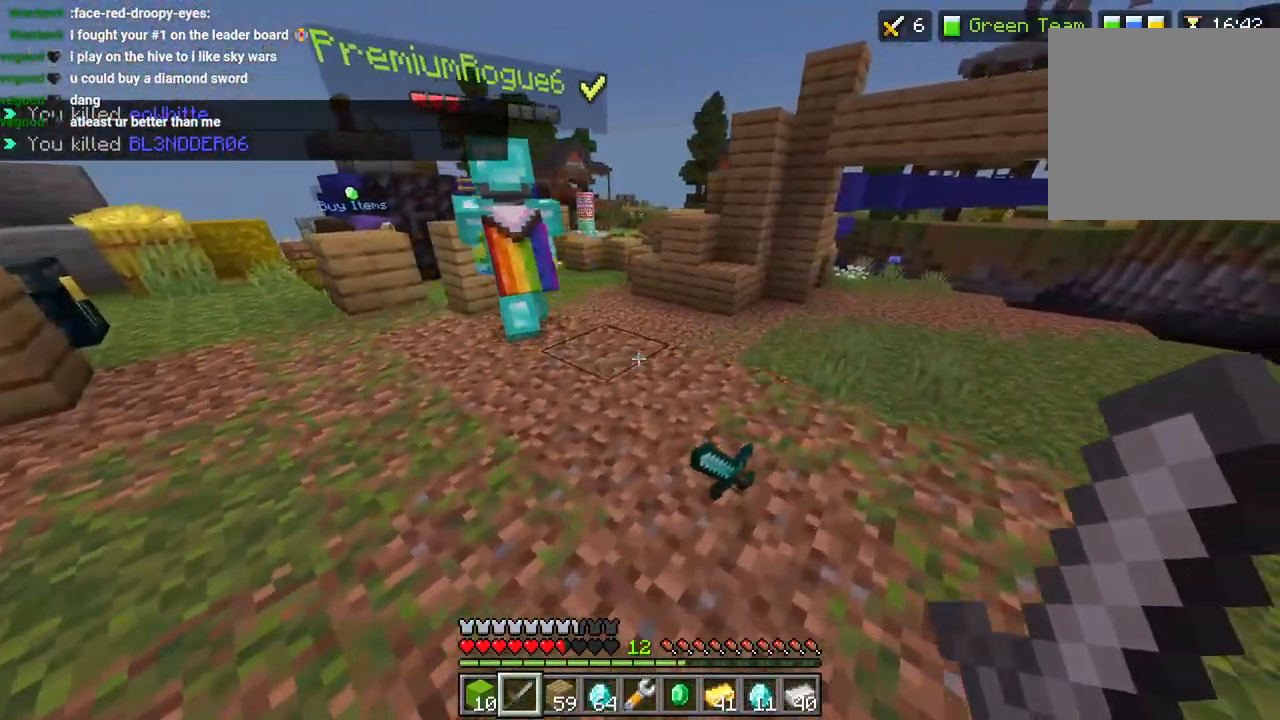
{"dt_ms": 500, "buttons": [], "left_stick": "up-right", "right_stick": "right", "events": [[67, "L3", "down"], [67, "left_stick", "up"], [183, "L3", "up"], [183, "left_stick", "up-right"], [417, "CROSS", "down"], [500, "CROSS", "up"]]}
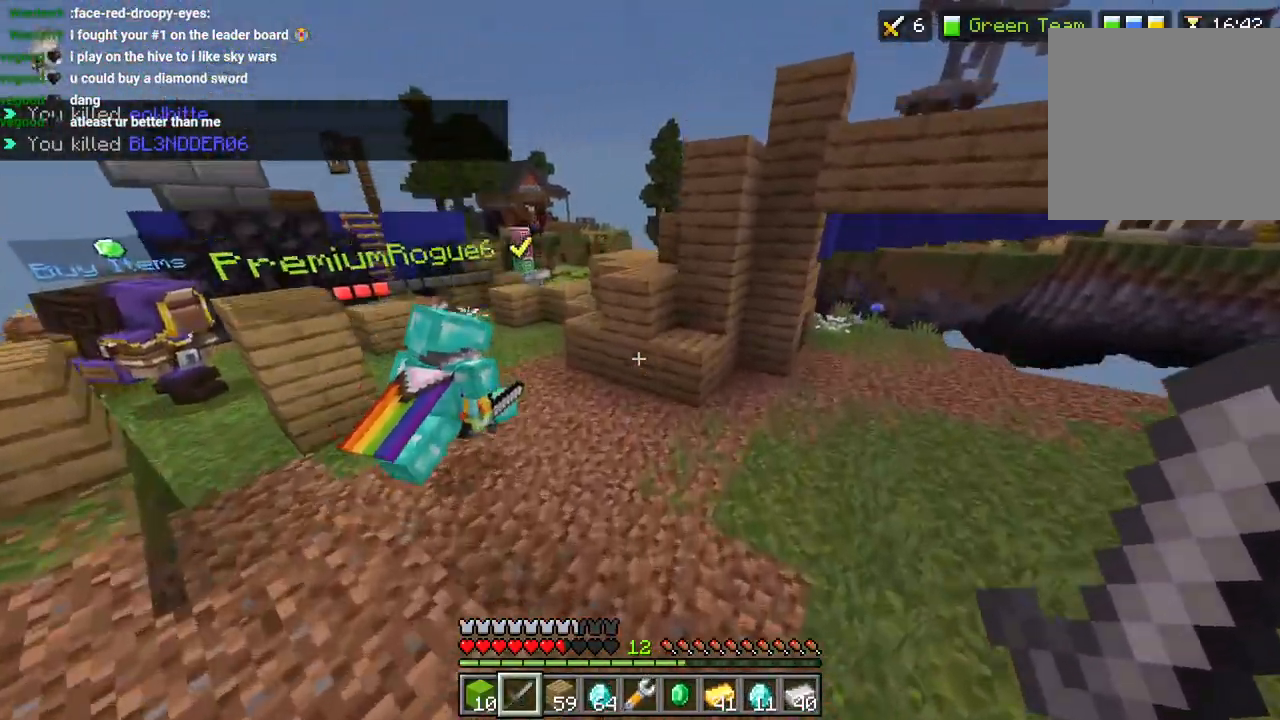
{"dt_ms": 500, "buttons": [], "left_stick": "down", "right_stick": "center", "events": [[67, "TRIANGLE", "down"], [133, "left_stick", "down-right"], [150, "TRIANGLE", "up"], [183, "left_stick", "down"], [400, "right_stick", "center"]]}
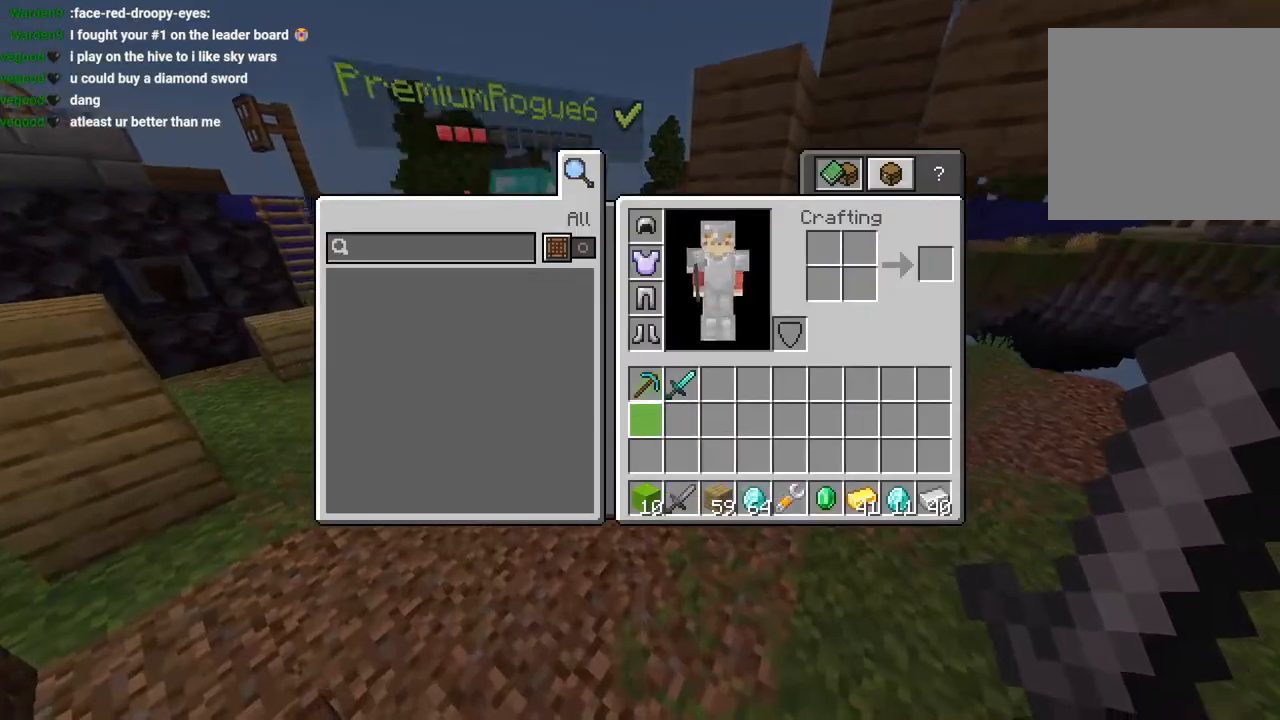
{"dt_ms": 500, "buttons": [], "left_stick": "up", "right_stick": "center", "events": [[100, "left_stick", "down-right"], [183, "TRIANGLE", "down"], [217, "left_stick", "up-right"], [250, "TRIANGLE", "up"], [417, "left_stick", "center"], [500, "left_stick", "up"]]}
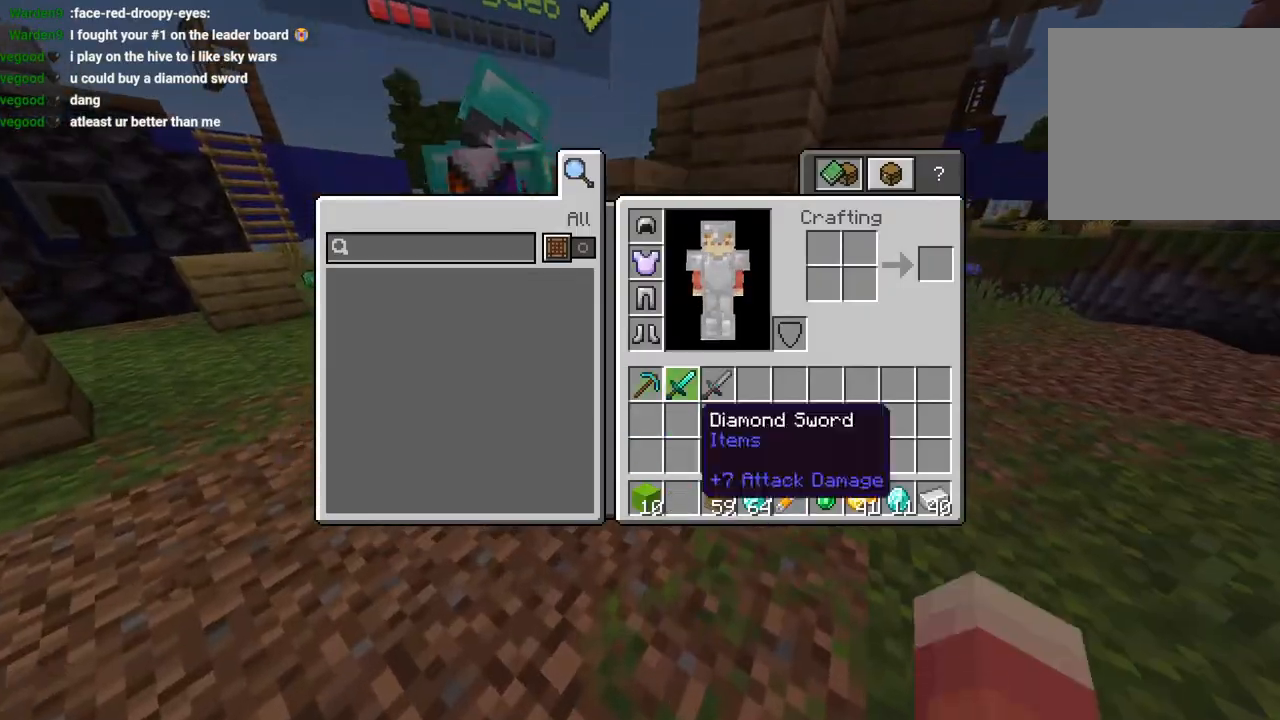
{"dt_ms": 500, "buttons": ["R1"], "left_stick": "up-right", "right_stick": "left", "events": [[67, "left_stick", "center"], [83, "TRIANGLE", "down"], [133, "CIRCLE", "down"], [150, "TRIANGLE", "up"], [150, "left_stick", "up"], [183, "CIRCLE", "up"], [283, "L3", "down"], [283, "right_stick", "left"], [383, "L3", "up"], [417, "left_stick", "up-right"], [433, "R1", "down"]]}
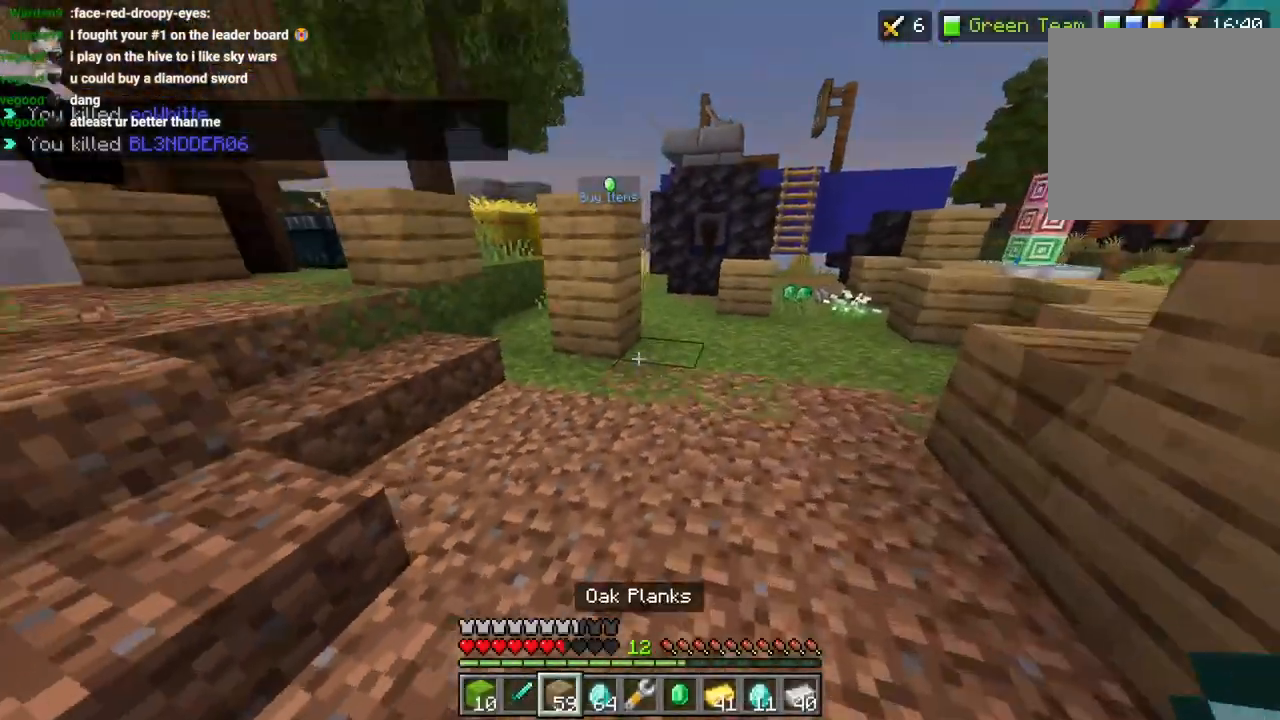
{"dt_ms": 500, "buttons": ["R2"], "left_stick": "up-right", "right_stick": "center", "events": [[17, "R1", "up"], [67, "CROSS", "down"], [67, "left_stick", "right"], [67, "right_stick", "center"], [167, "CROSS", "up"], [200, "left_stick", "up-right"], [317, "right_stick", "left"], [400, "L1", "down"], [433, "right_stick", "center"], [450, "R2", "down"], [483, "L1", "up"]]}
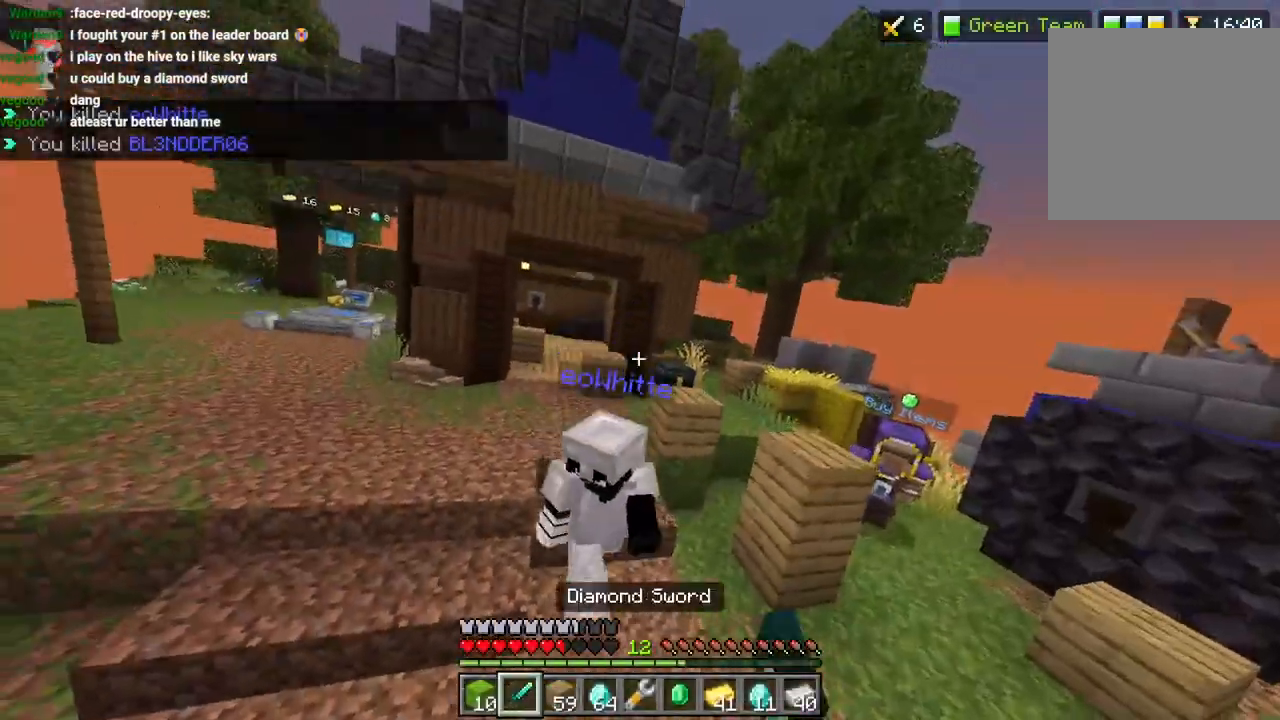
{"dt_ms": 500, "buttons": ["R2", "L3"], "left_stick": "up", "right_stick": "up", "events": [[33, "R2", "up"], [100, "right_stick", "down-left"], [117, "left_stick", "right"], [133, "R2", "down"], [183, "right_stick", "right"], [217, "R2", "up"], [300, "R2", "down"], [300, "right_stick", "down"], [367, "R2", "up"], [383, "left_stick", "center"], [383, "right_stick", "up"], [450, "R2", "down"], [467, "L3", "down"], [467, "left_stick", "up"]]}
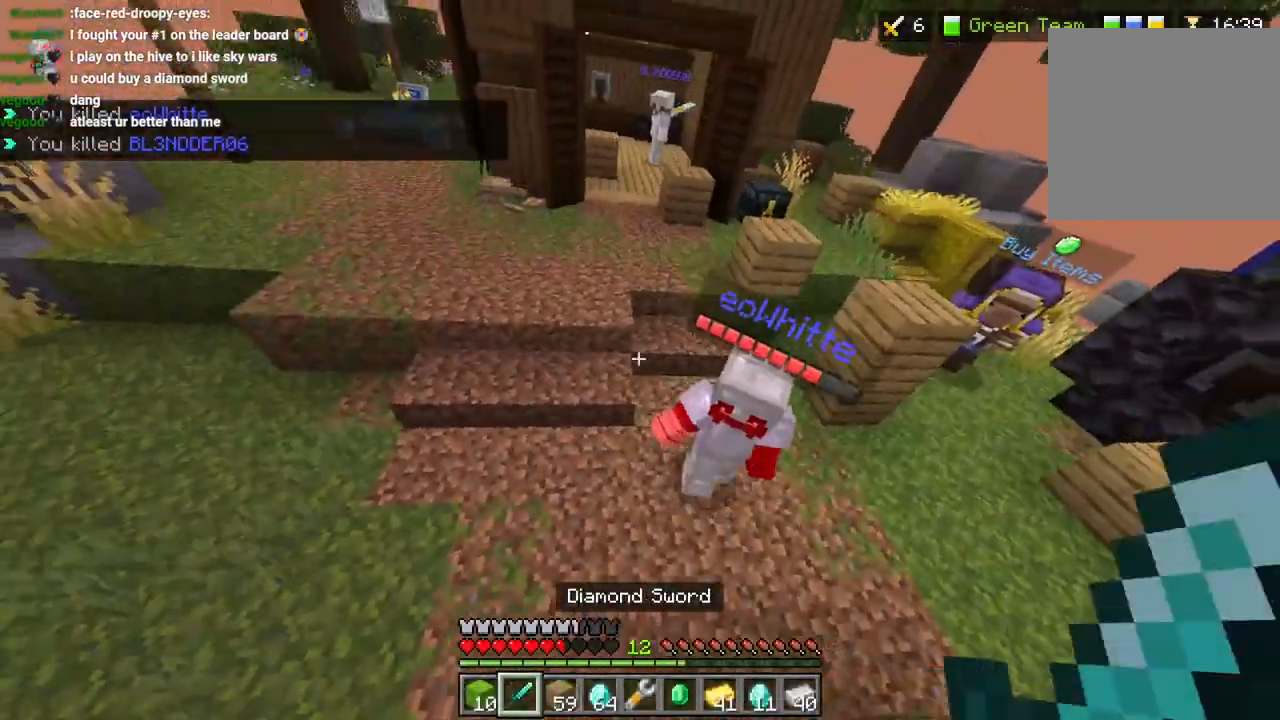
{"dt_ms": 500, "buttons": ["L3"], "left_stick": "up", "right_stick": "up-right", "events": [[33, "R2", "up"], [50, "right_stick", "up-right"], [67, "L3", "up"], [67, "left_stick", "up-right"], [233, "L3", "down"], [317, "L3", "up"], [333, "R2", "down"], [400, "R2", "up"], [433, "L3", "down"], [433, "left_stick", "up"]]}
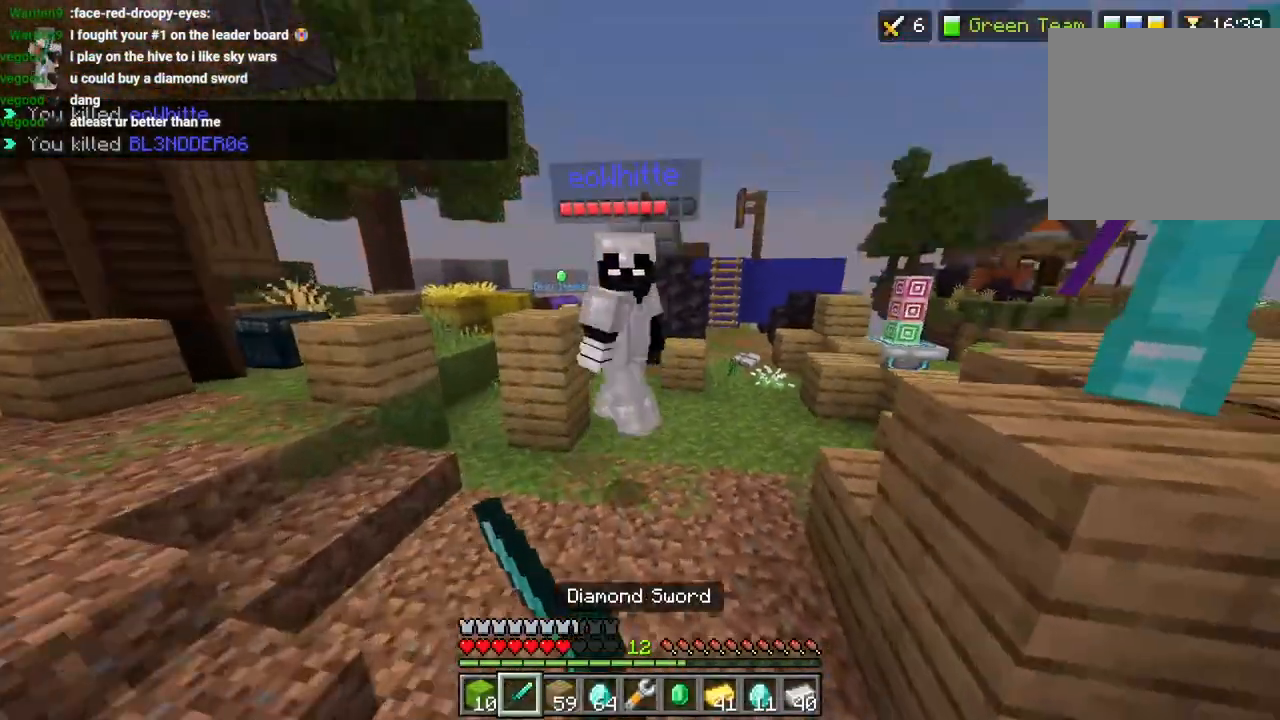
{"dt_ms": 500, "buttons": [], "left_stick": "up-right", "right_stick": "right", "events": [[33, "L3", "up"], [33, "R2", "down"], [33, "left_stick", "up-right"], [117, "R2", "up"], [167, "L3", "down"], [217, "R2", "down"], [267, "L3", "up"], [283, "R2", "up"], [367, "R2", "down"], [367, "right_stick", "center"], [433, "right_stick", "right"], [483, "R2", "up"]]}
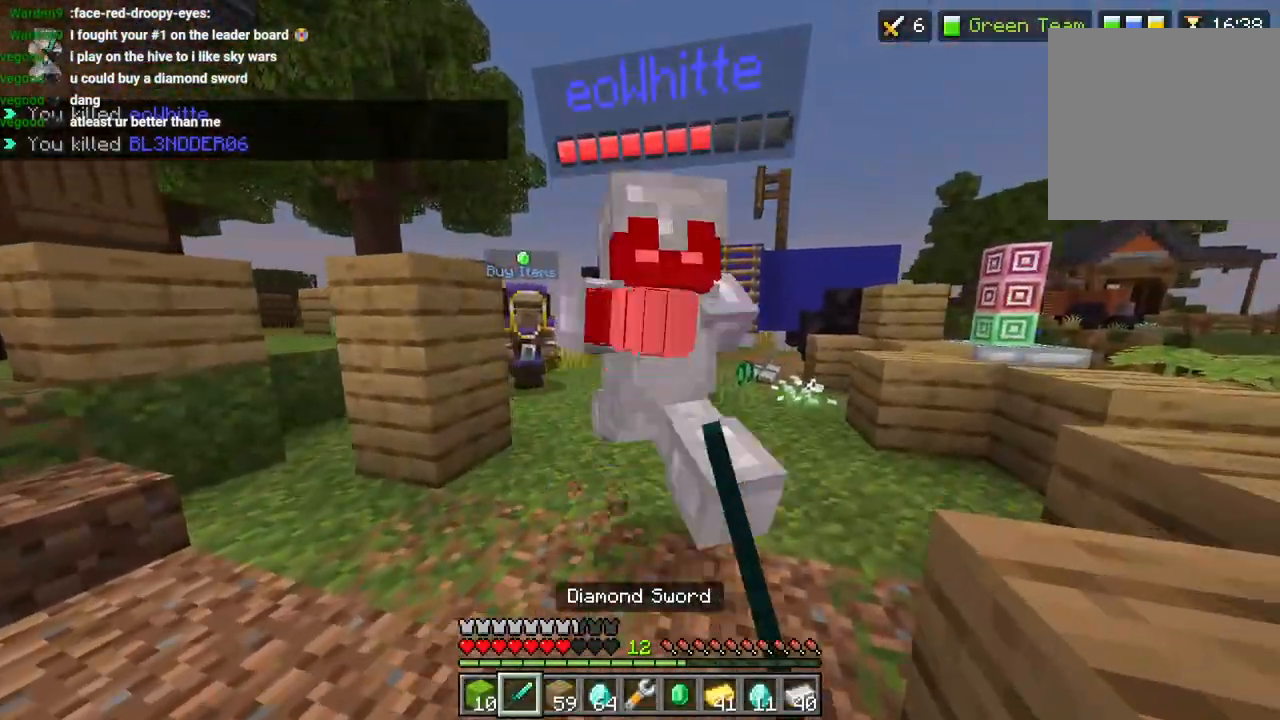
{"dt_ms": 500, "buttons": [], "left_stick": "up", "right_stick": "right", "events": [[217, "right_stick", "up-right"], [350, "R2", "down"], [433, "left_stick", "up"], [450, "R2", "up"], [483, "right_stick", "right"]]}
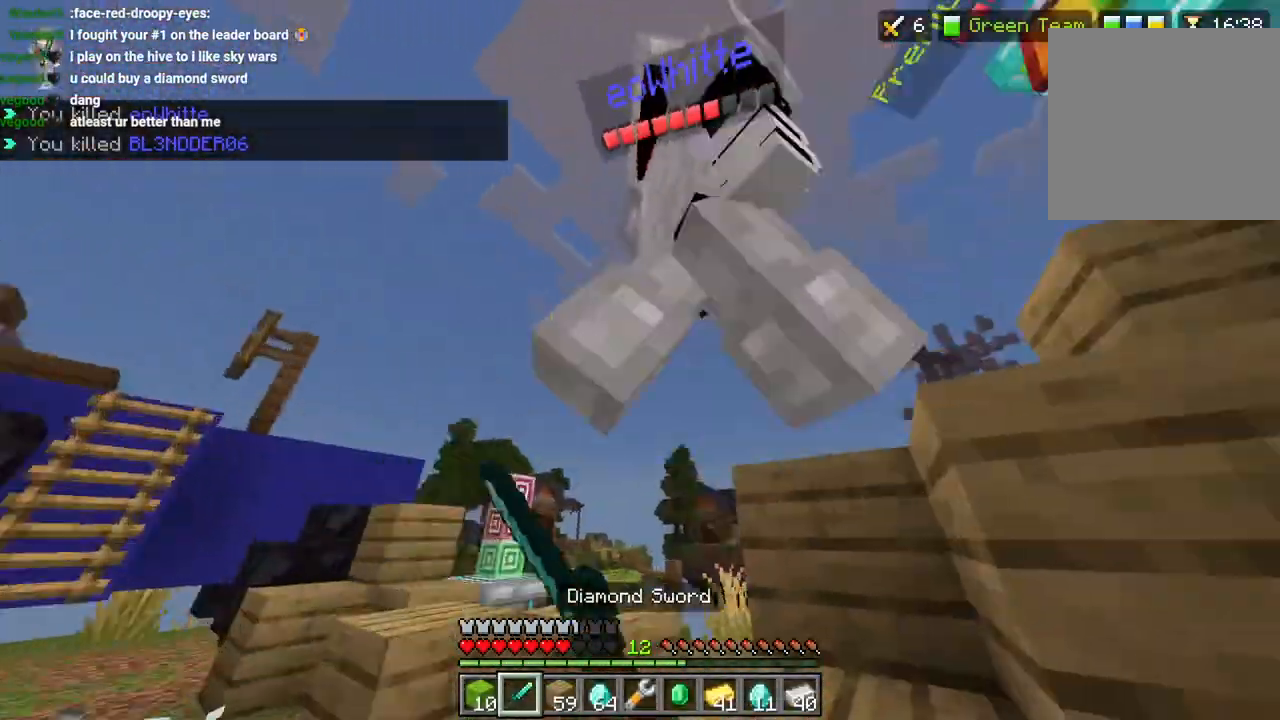
{"dt_ms": 500, "buttons": ["L3"], "left_stick": "up-left", "right_stick": "center", "events": [[50, "R2", "down"], [83, "left_stick", "center"], [117, "R2", "up"], [183, "R2", "down"], [317, "R2", "up"], [317, "left_stick", "up"], [317, "right_stick", "center"], [417, "L3", "down"], [417, "left_stick", "up-left"]]}